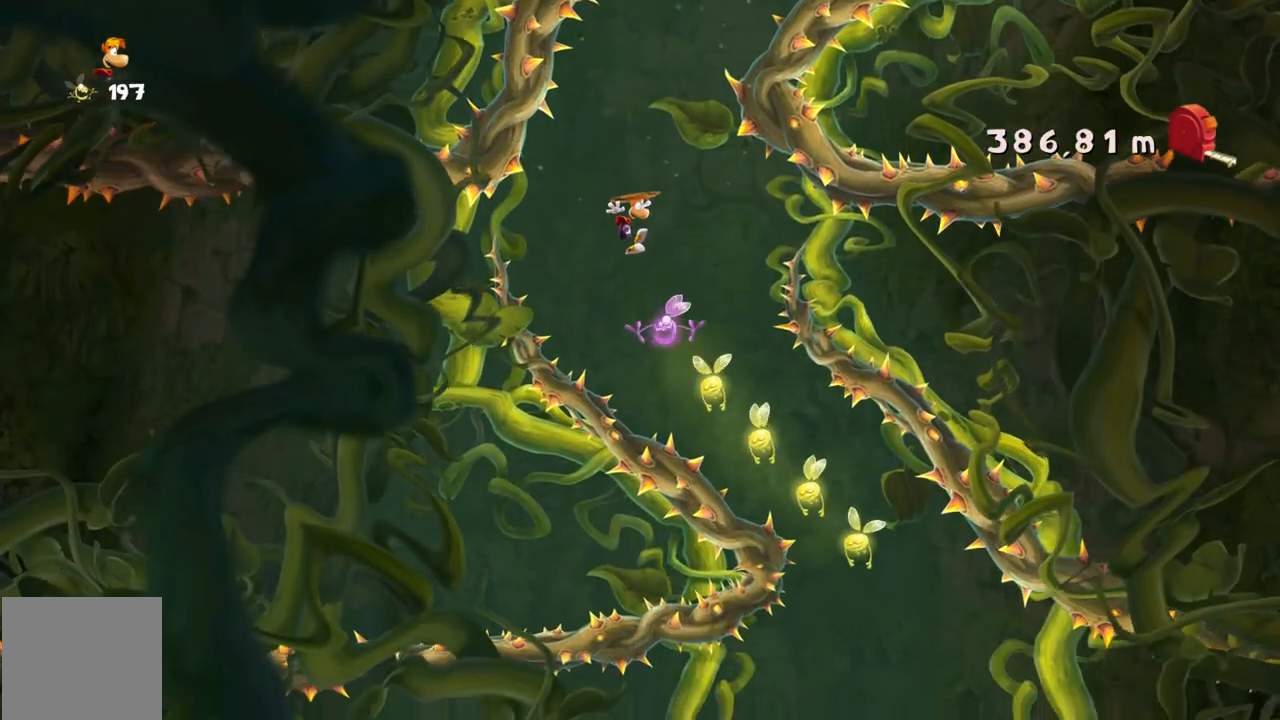
Gameplay with a controller (Xbox layout); each line is a JSON object with the inputs held at the frame after it. "events" lists button and stick changes between this image and that frame as [ms after this image, input, new state], when the widget could be followed in between. Not read: A L3 R3 right_stick.
{"buttons": ["R2"], "left_stick": "right", "events": [[167, "left_stick", "right"]]}
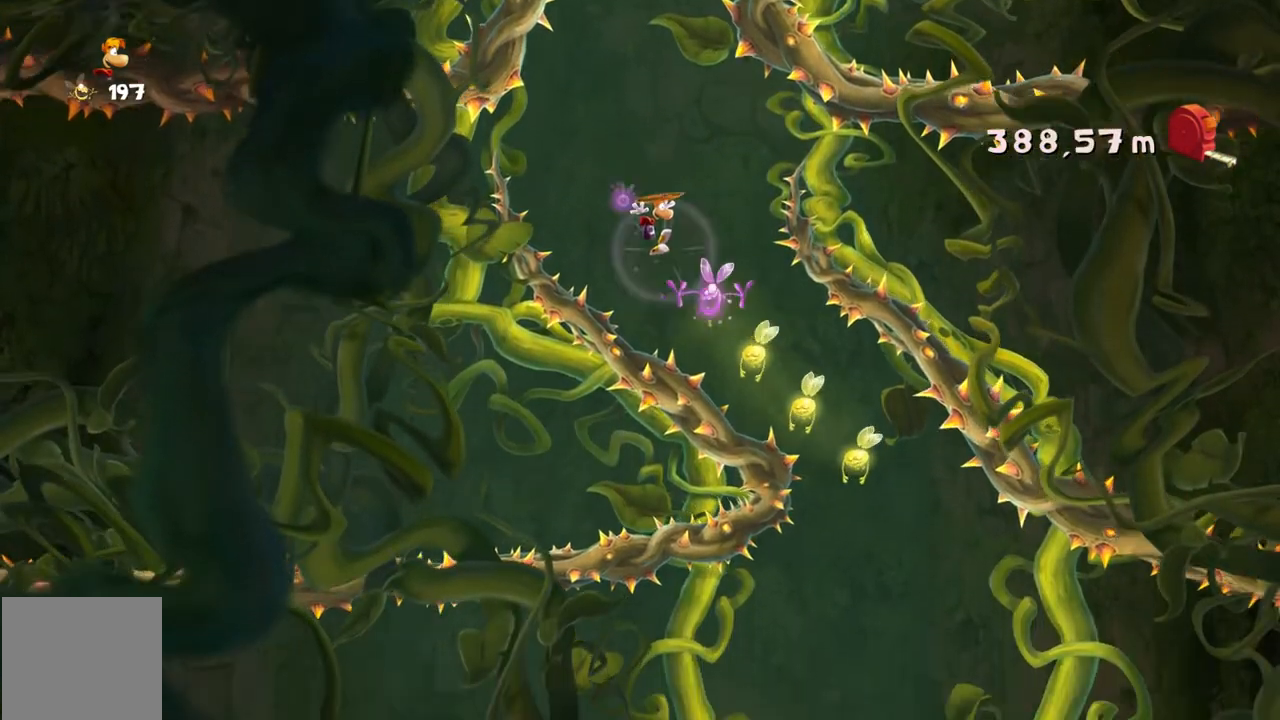
{"buttons": ["R2"], "left_stick": "right", "events": []}
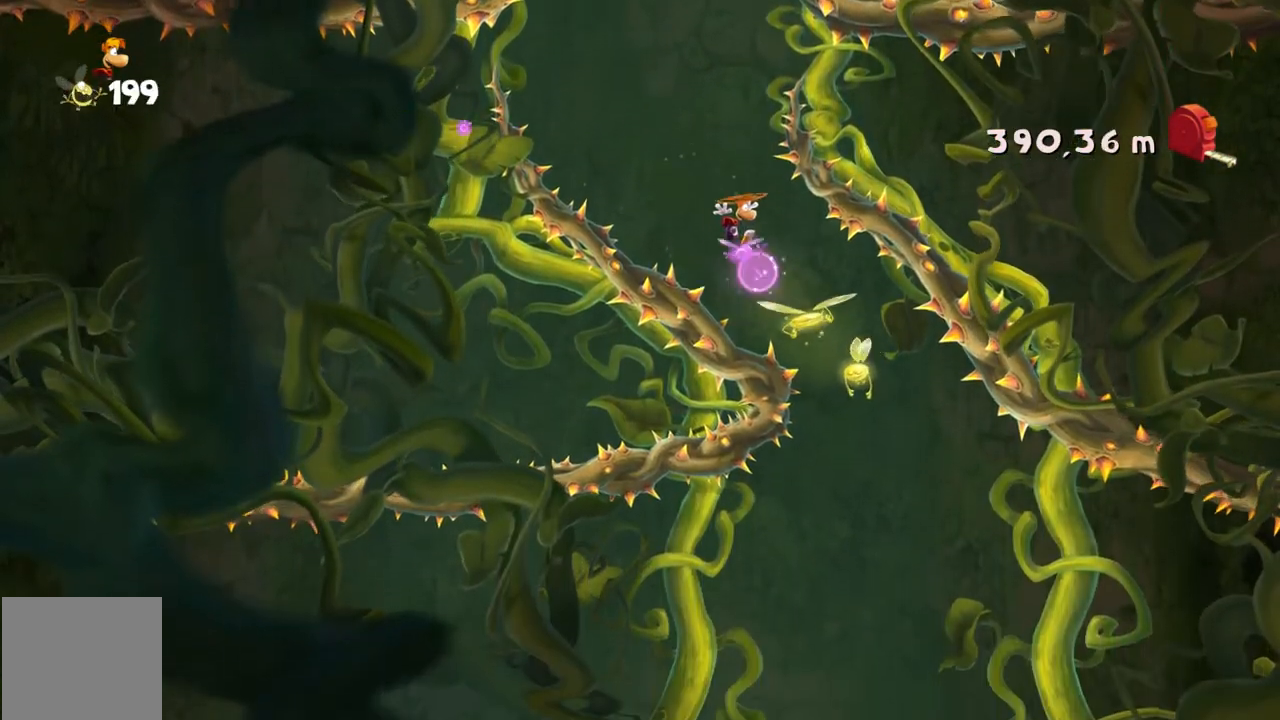
{"buttons": ["R2"], "left_stick": "center", "events": [[334, "left_stick", "center"]]}
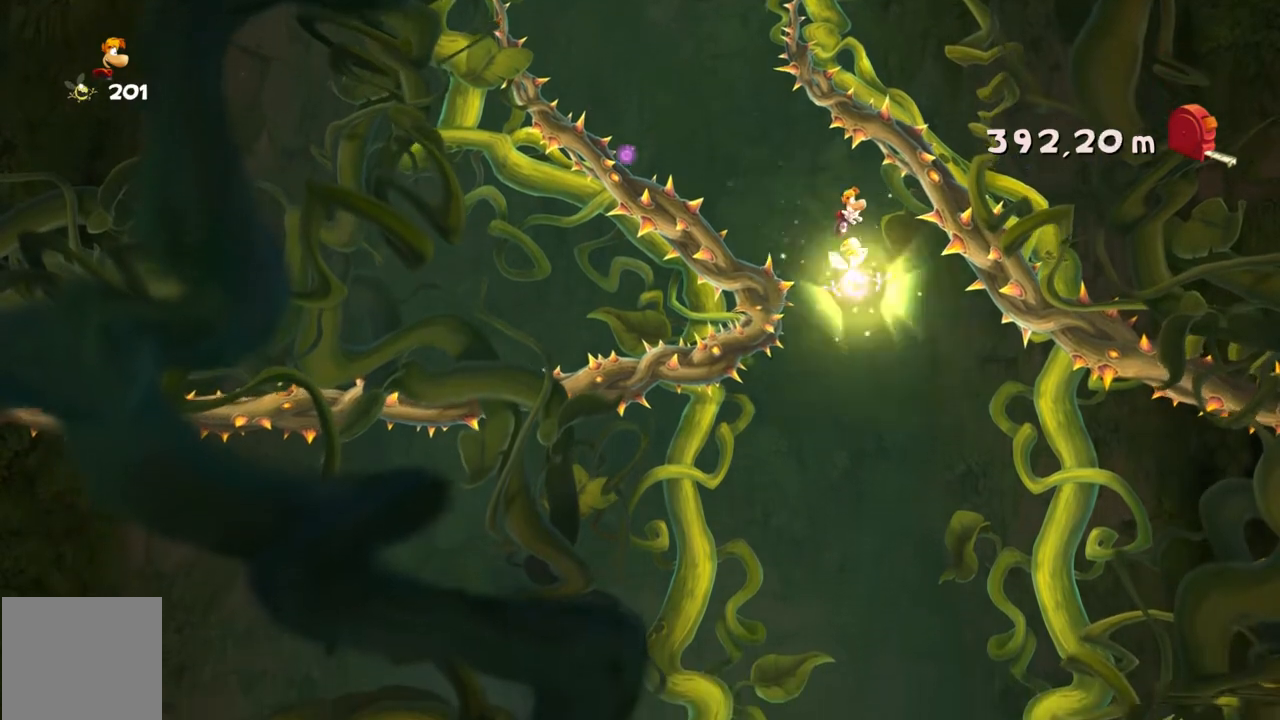
{"buttons": ["R2"], "left_stick": "center", "events": [[233, "left_stick", "left"], [433, "left_stick", "center"]]}
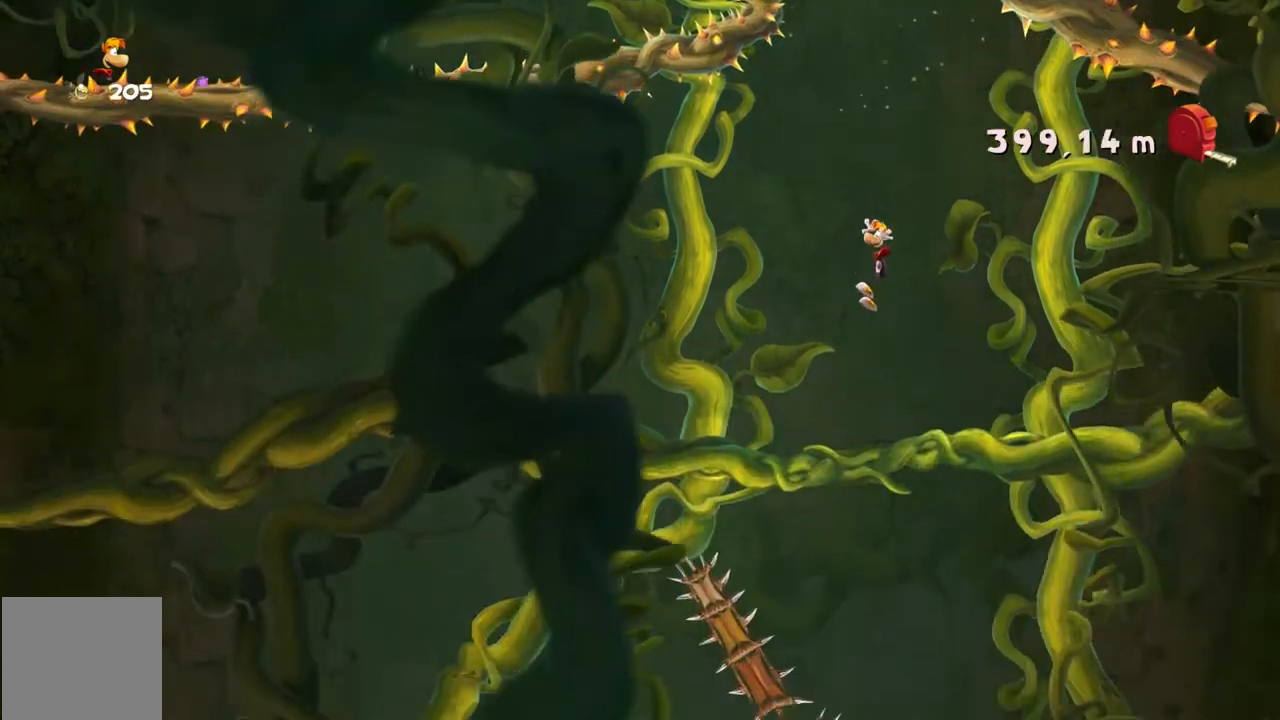
{"buttons": ["R2"], "left_stick": "right", "events": [[167, "left_stick", "right"]]}
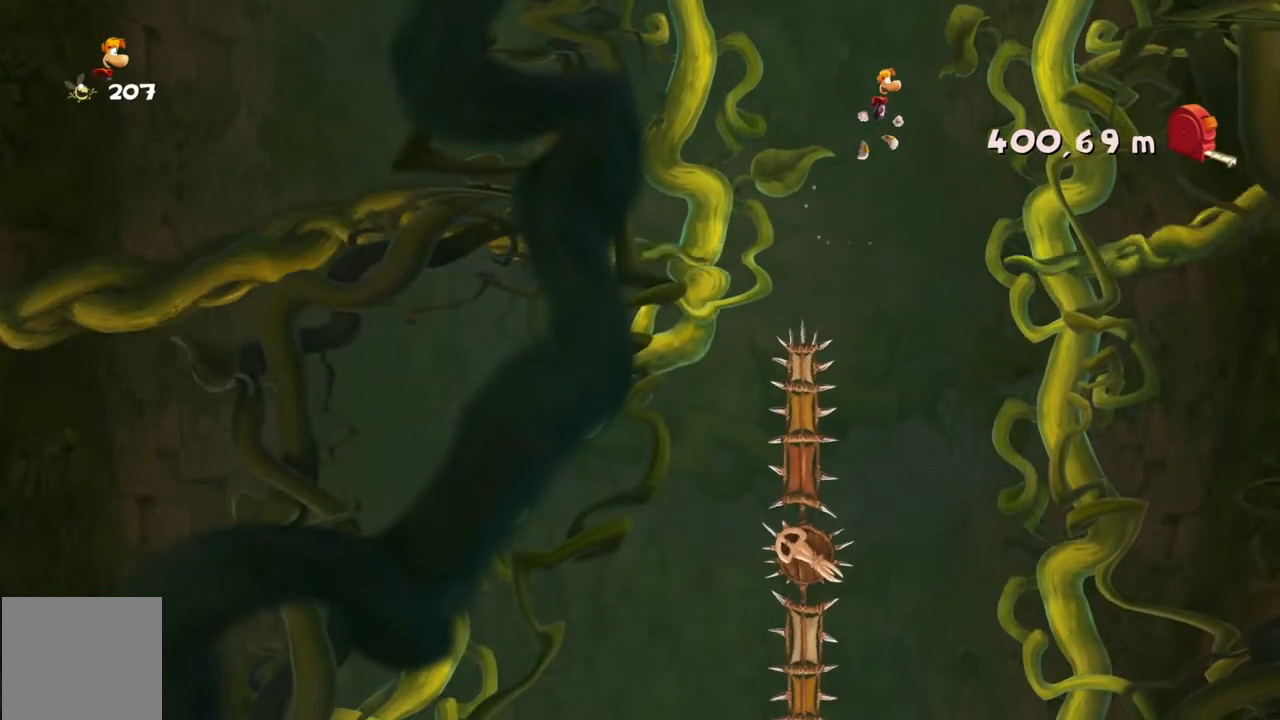
{"buttons": ["R2"], "left_stick": "right", "events": []}
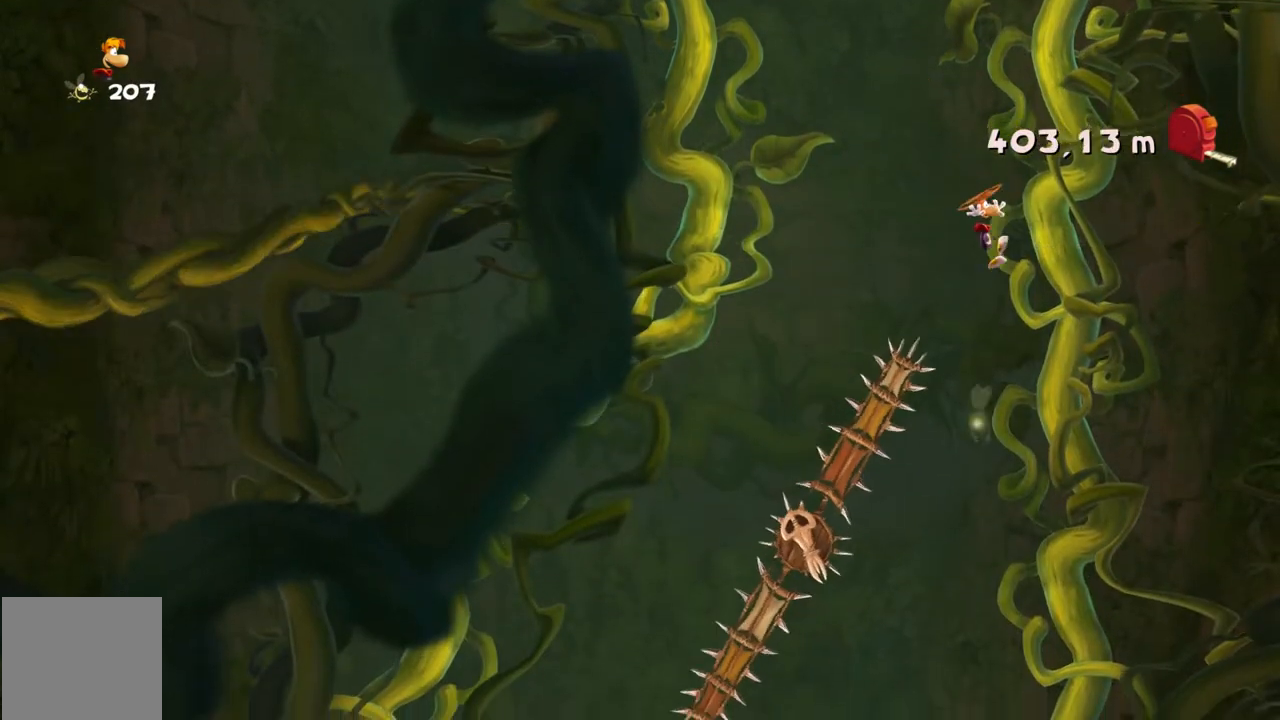
{"buttons": ["R2"], "left_stick": "center", "events": [[67, "left_stick", "center"], [167, "left_stick", "left"], [401, "left_stick", "center"]]}
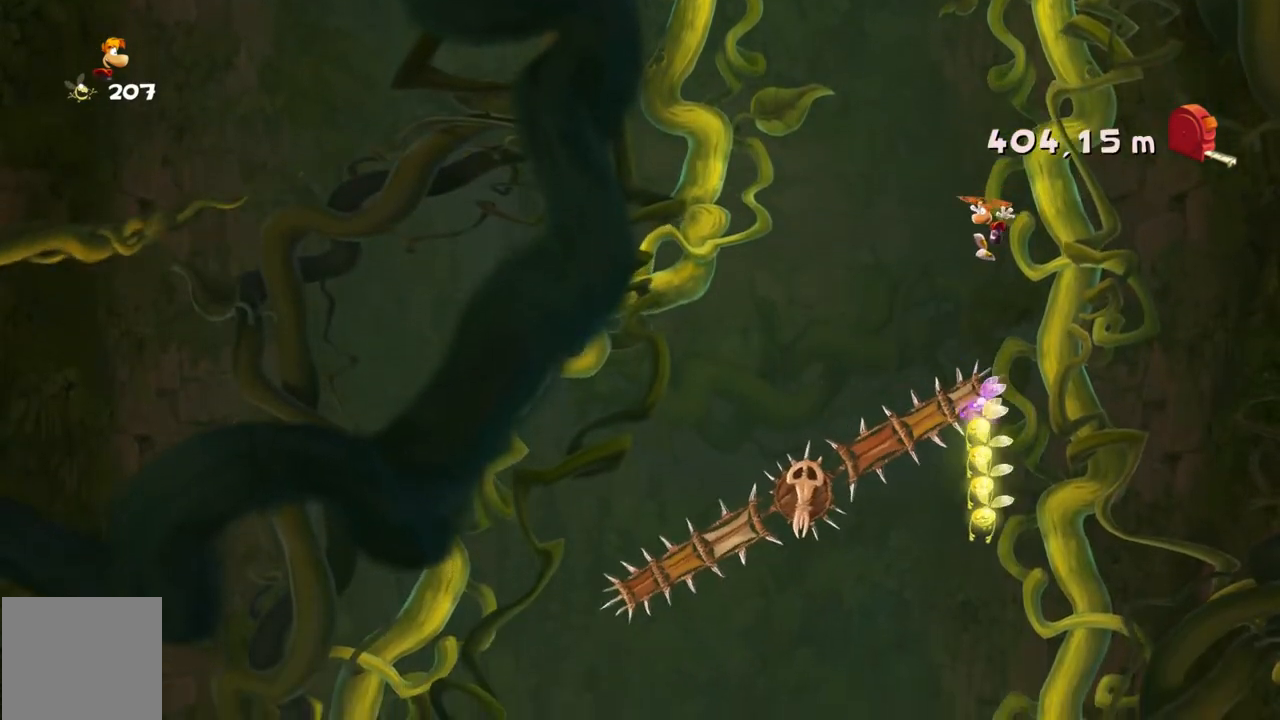
{"buttons": ["R2"], "left_stick": "right", "events": [[33, "left_stick", "right"]]}
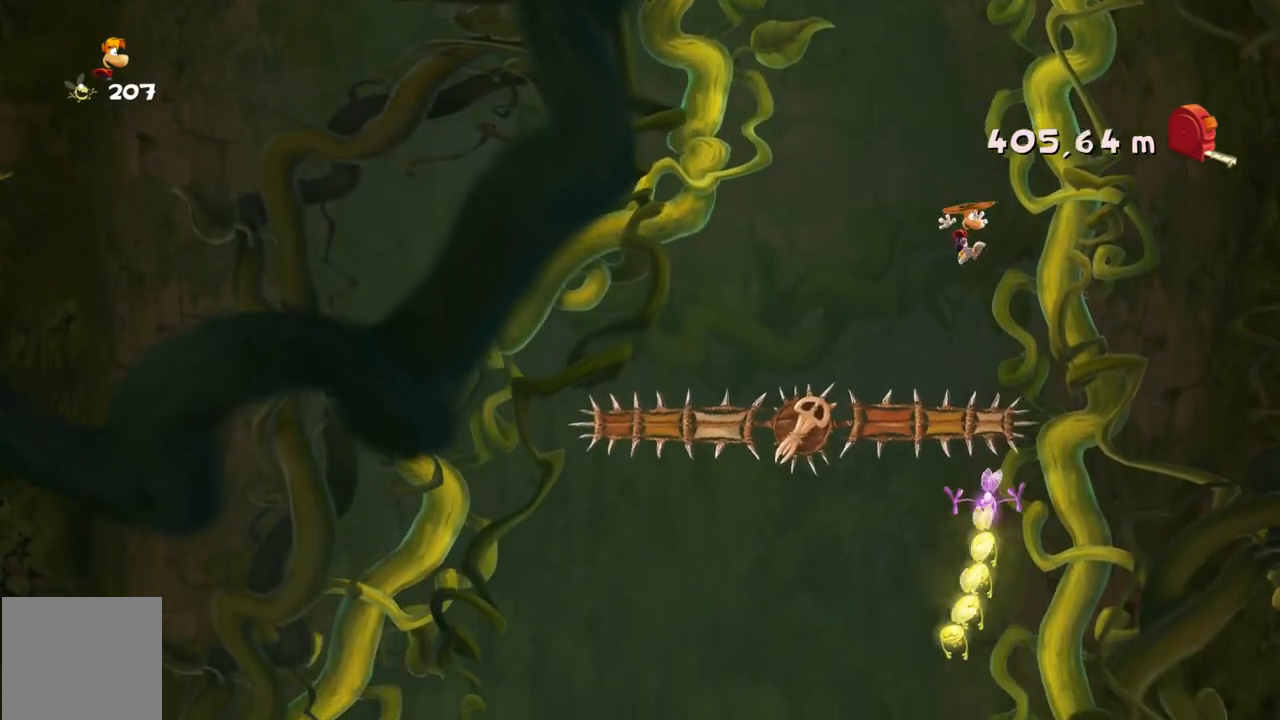
{"buttons": ["R2"], "left_stick": "center", "events": [[67, "left_stick", "center"]]}
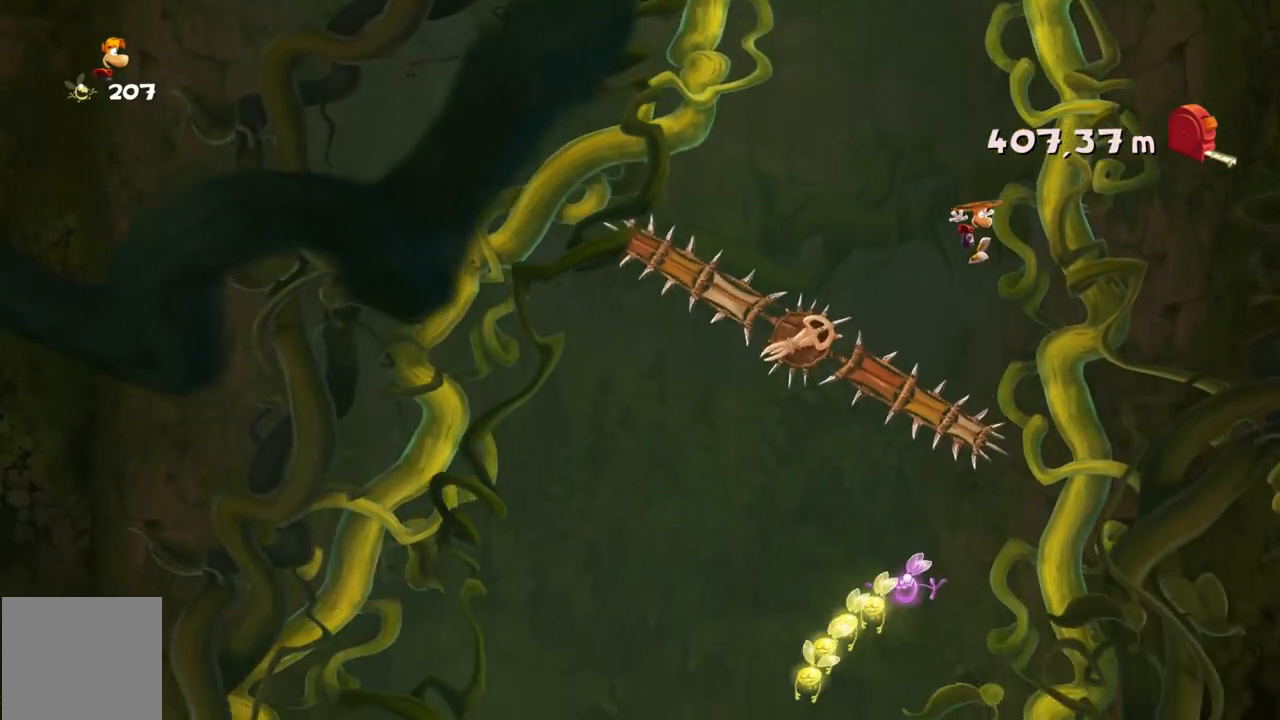
{"buttons": ["R2"], "left_stick": "center", "events": []}
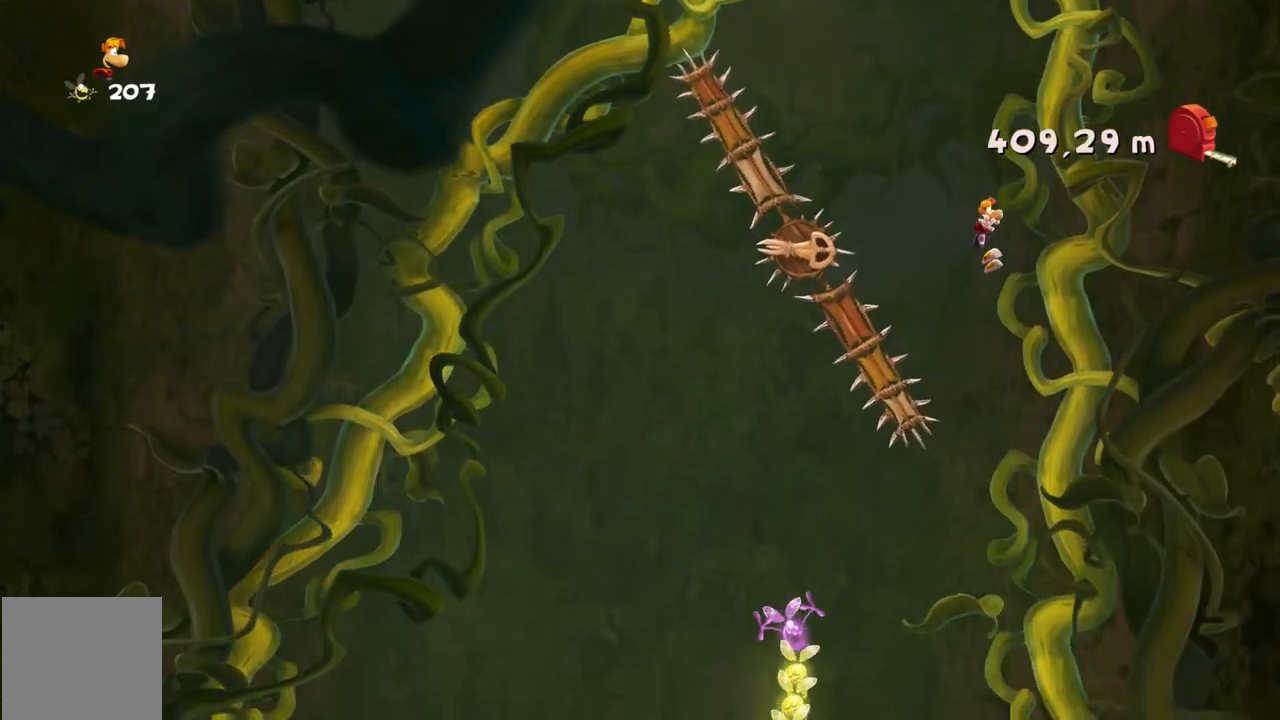
{"buttons": ["R2"], "left_stick": "left", "events": [[167, "left_stick", "left"]]}
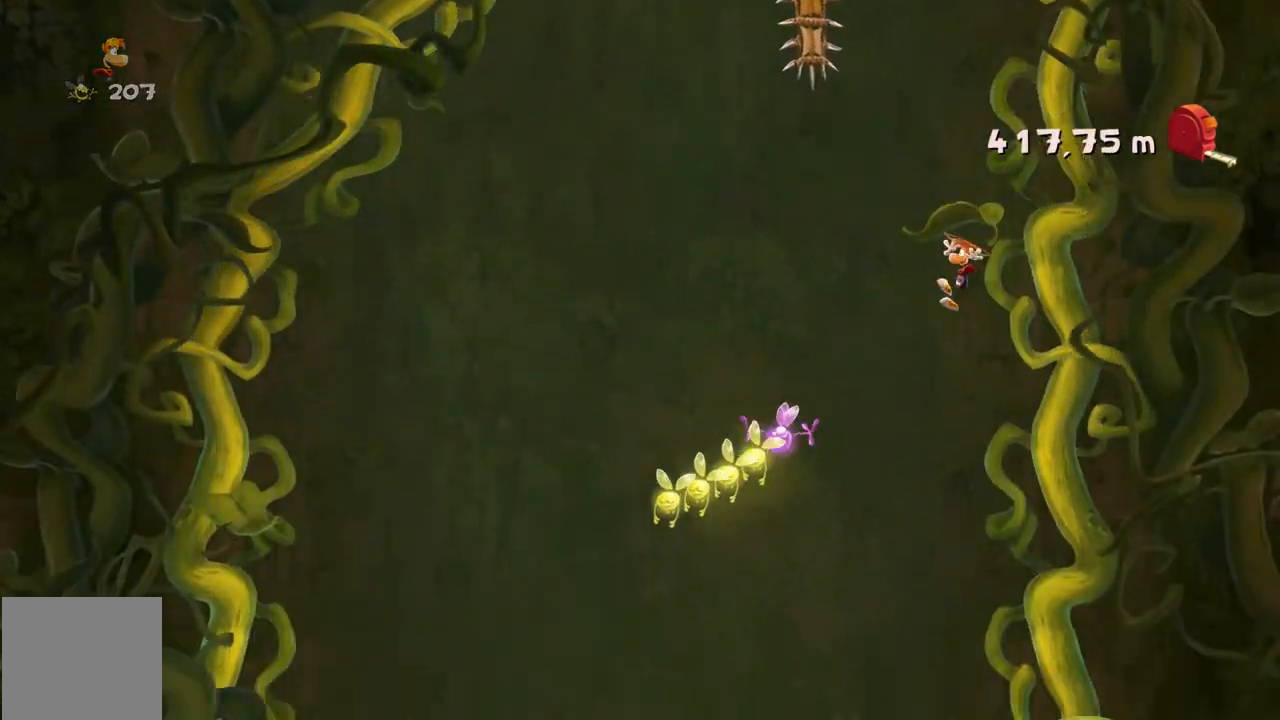
{"buttons": ["R2"], "left_stick": "left", "events": []}
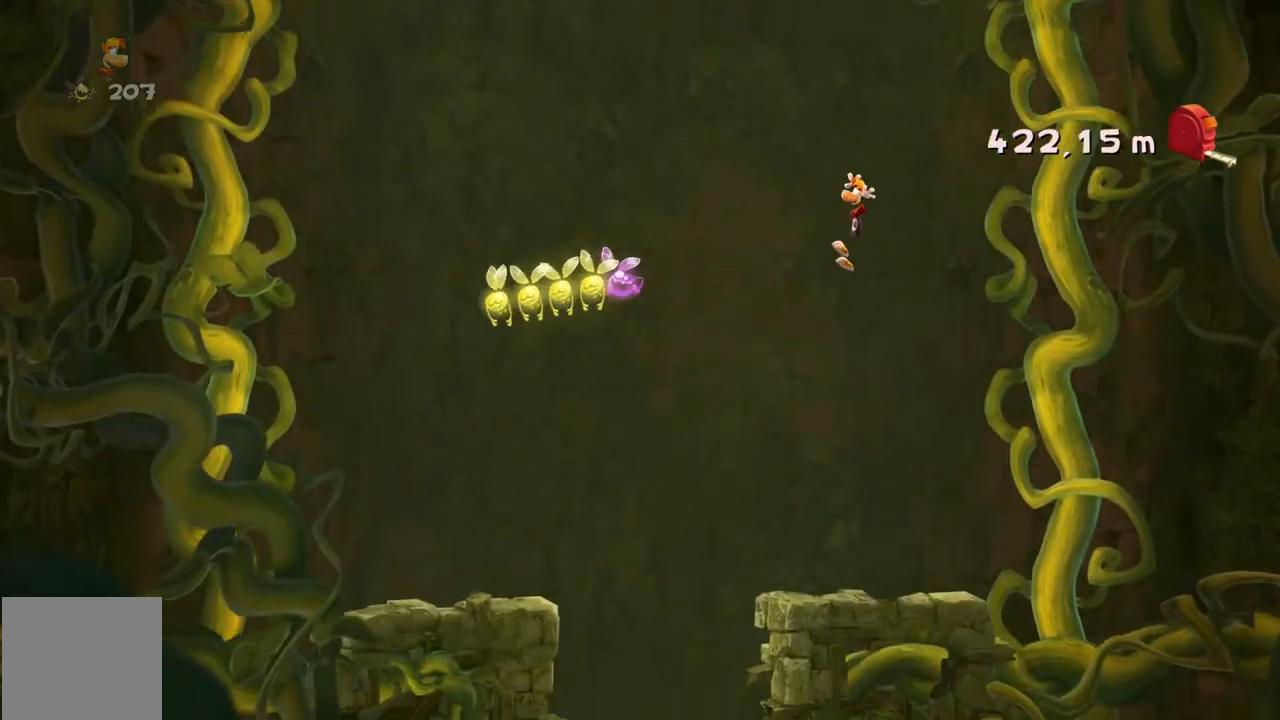
{"buttons": ["R2"], "left_stick": "left", "events": []}
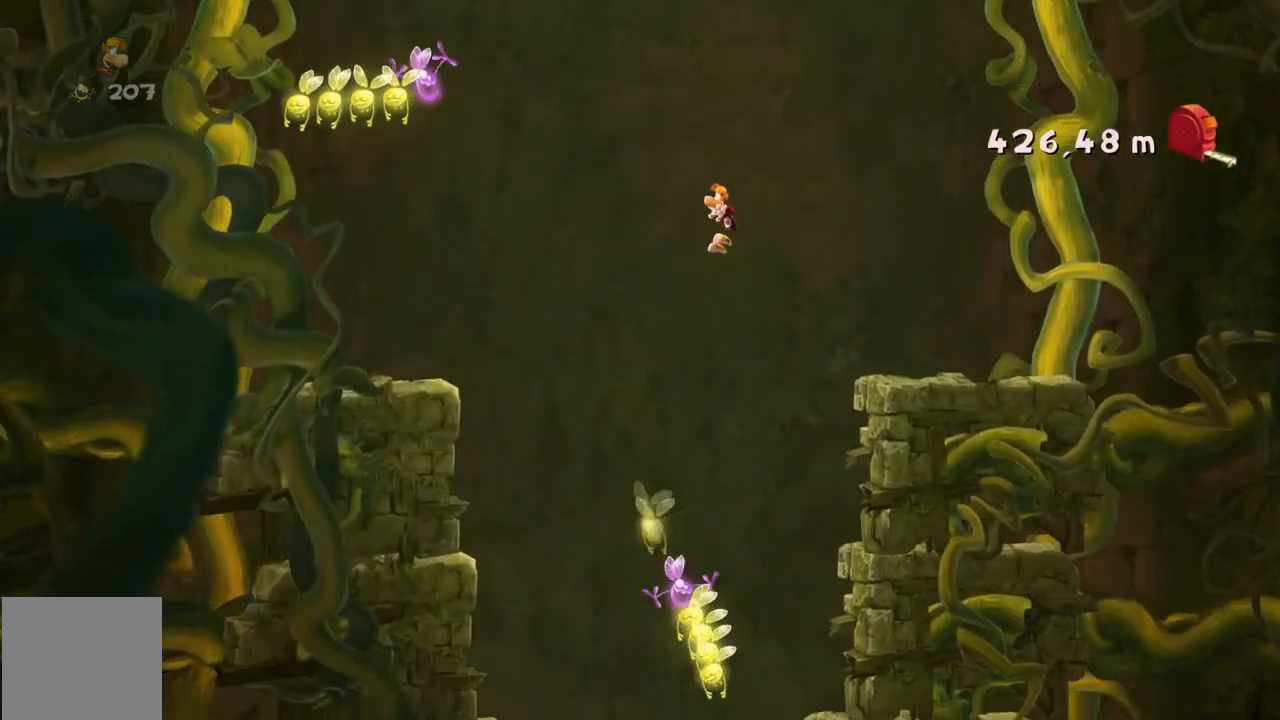
{"buttons": ["R2"], "left_stick": "right", "events": [[66, "left_stick", "center"], [233, "left_stick", "right"]]}